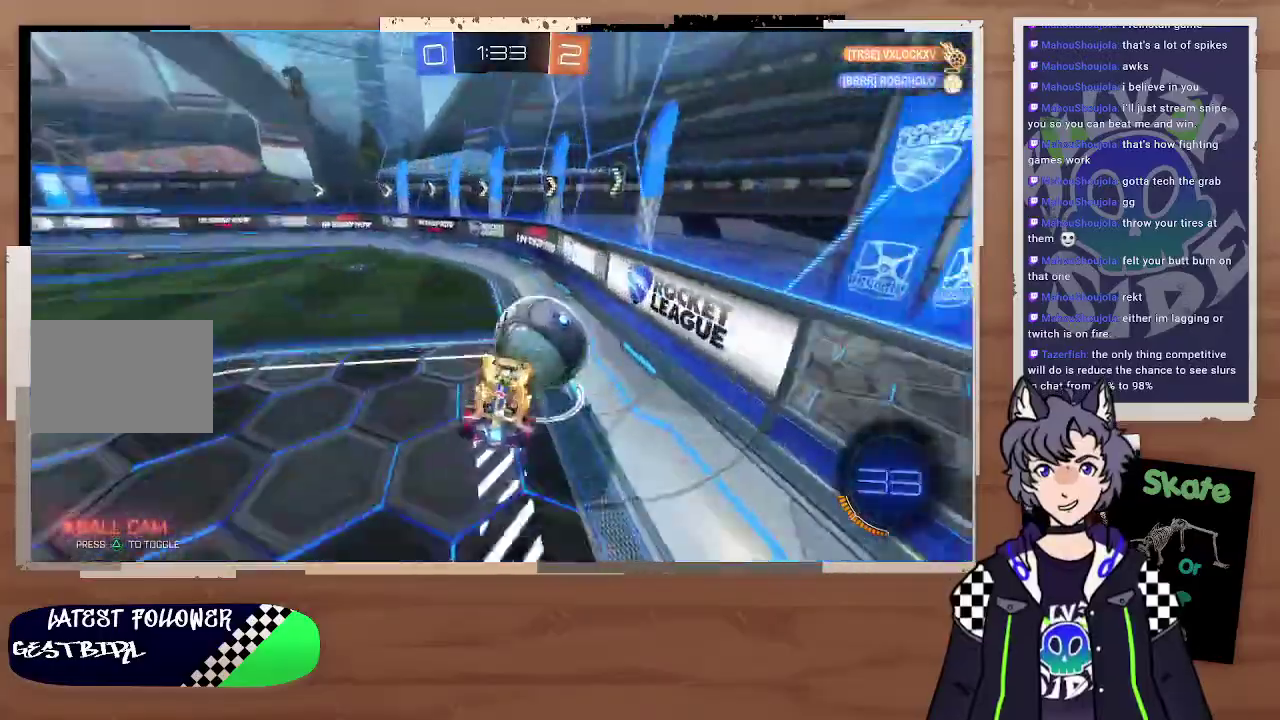
Gameplay with a controller (PlayStation layout); each line is a JSON object with the inputs held at the frame after it. "events" lists button and stick changes between this image and that frame as [ms after this image, input, new state], when the widget could be followed in between. Not read: L1.
{"buttons": ["R2"], "left_stick": "left", "right_stick": "center", "events": [[100, "left_stick", "left"], [200, "left_stick", "center"], [400, "left_stick", "left"]]}
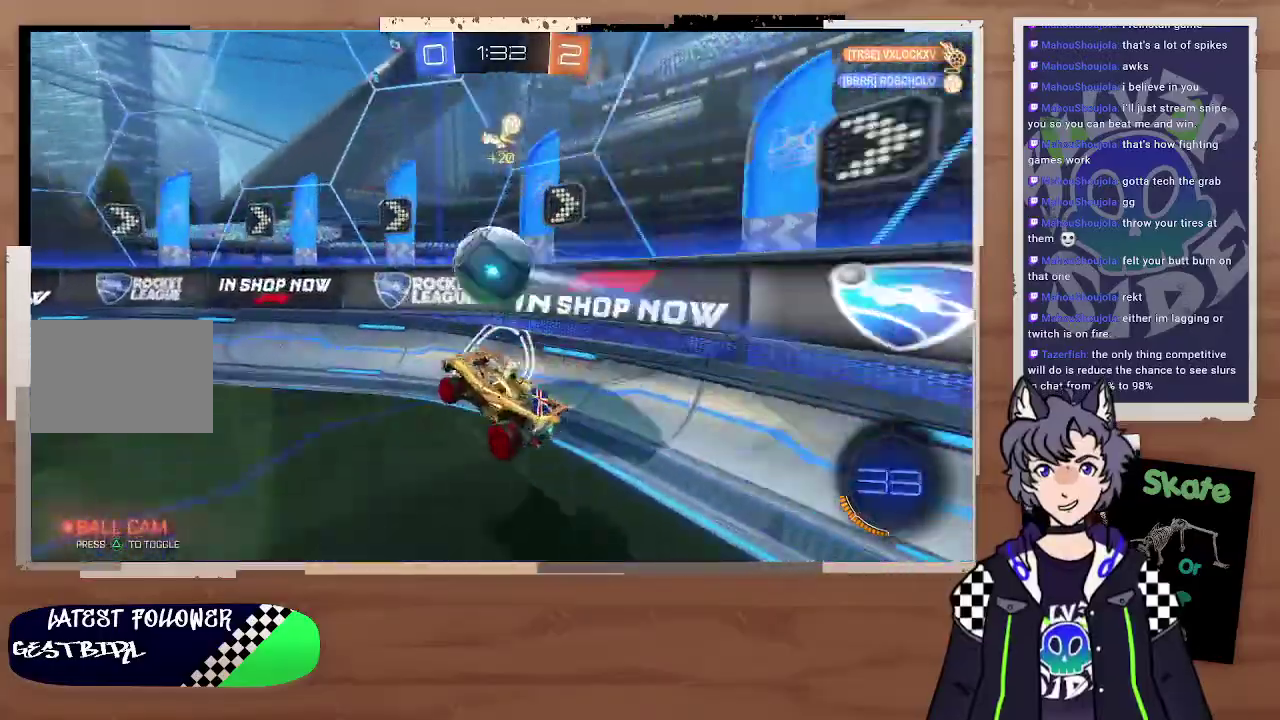
{"buttons": ["R2"], "left_stick": "left", "right_stick": "center", "events": [[67, "left_stick", "center"], [267, "left_stick", "left"]]}
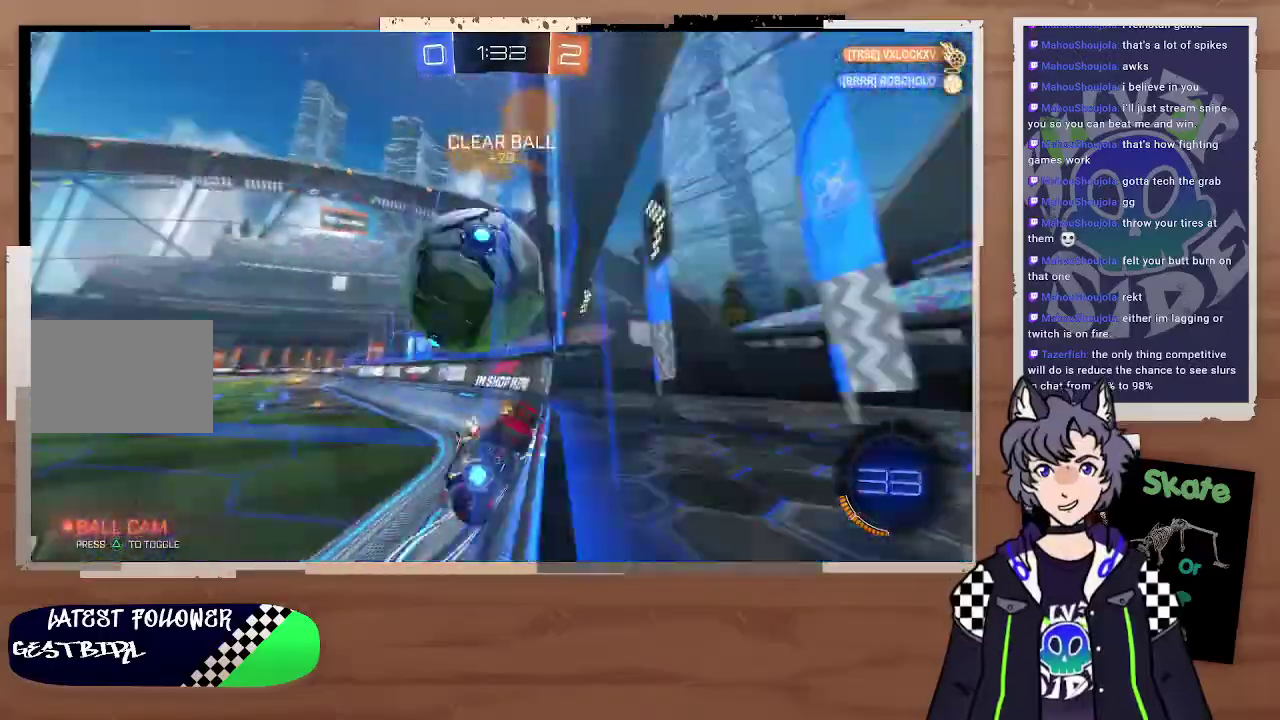
{"buttons": ["R2"], "left_stick": "center", "right_stick": "center", "events": [[133, "left_stick", "right"], [333, "left_stick", "left"], [500, "left_stick", "center"]]}
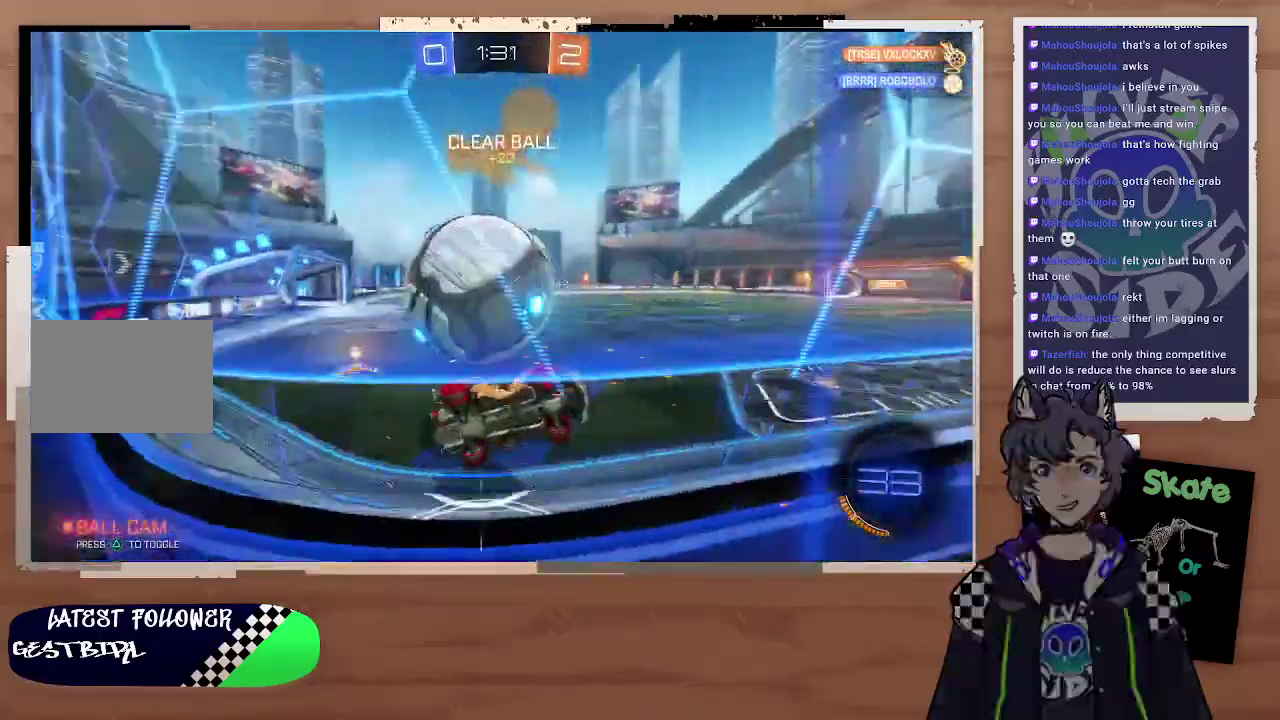
{"buttons": ["R2"], "left_stick": "center", "right_stick": "center", "events": [[67, "left_stick", "left"], [100, "R2", "up"], [133, "L2", "down"], [200, "left_stick", "right"], [267, "L2", "up"], [267, "left_stick", "left"], [333, "left_stick", "right"], [367, "R2", "down"], [500, "left_stick", "center"]]}
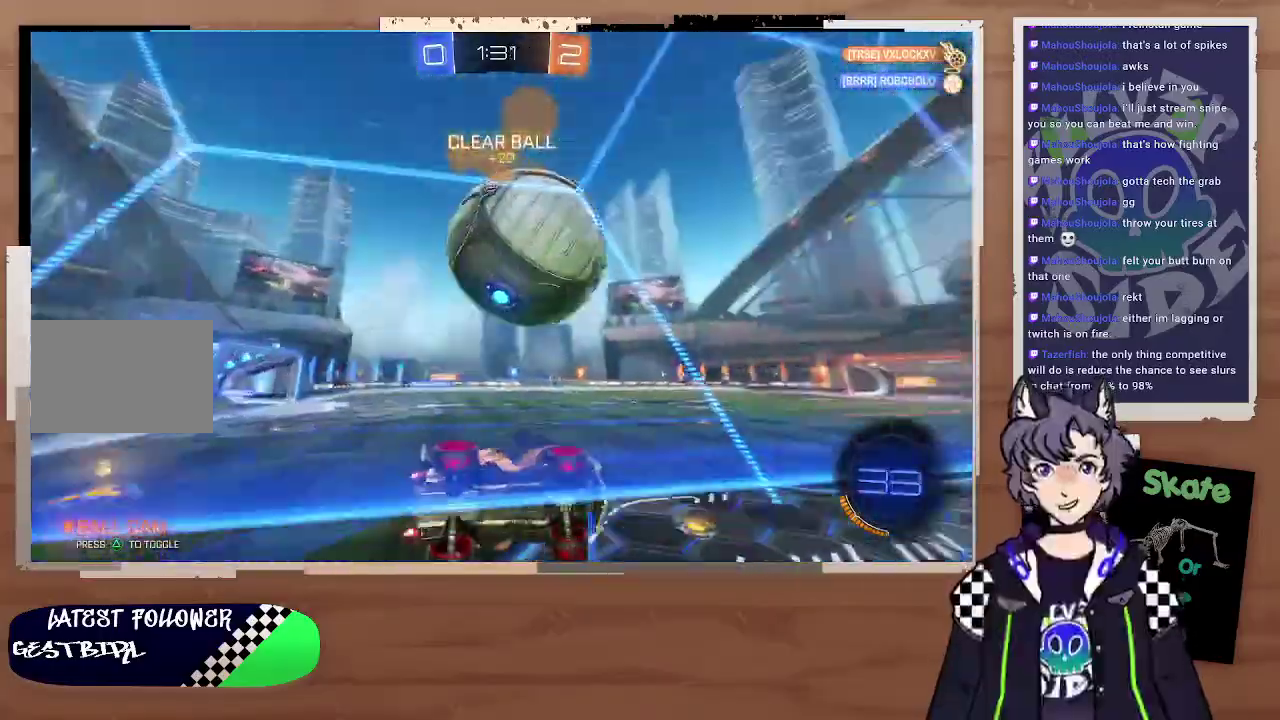
{"buttons": ["CIRCLE", "R2"], "left_stick": "center", "right_stick": "center", "events": [[100, "left_stick", "left"], [167, "left_stick", "center"], [400, "CIRCLE", "down"]]}
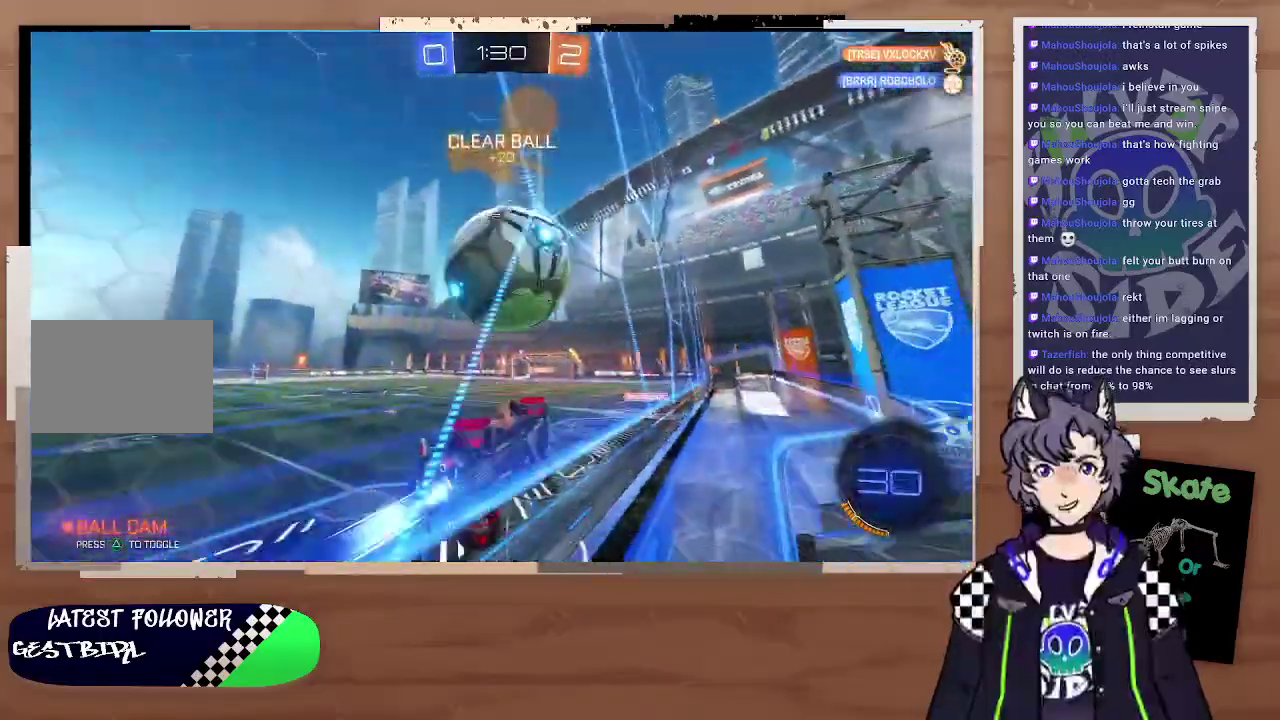
{"buttons": ["R2"], "left_stick": "center", "right_stick": "center", "events": [[167, "CROSS", "down"], [167, "left_stick", "up-left"], [300, "CROSS", "up"], [367, "left_stick", "center"], [467, "CIRCLE", "up"]]}